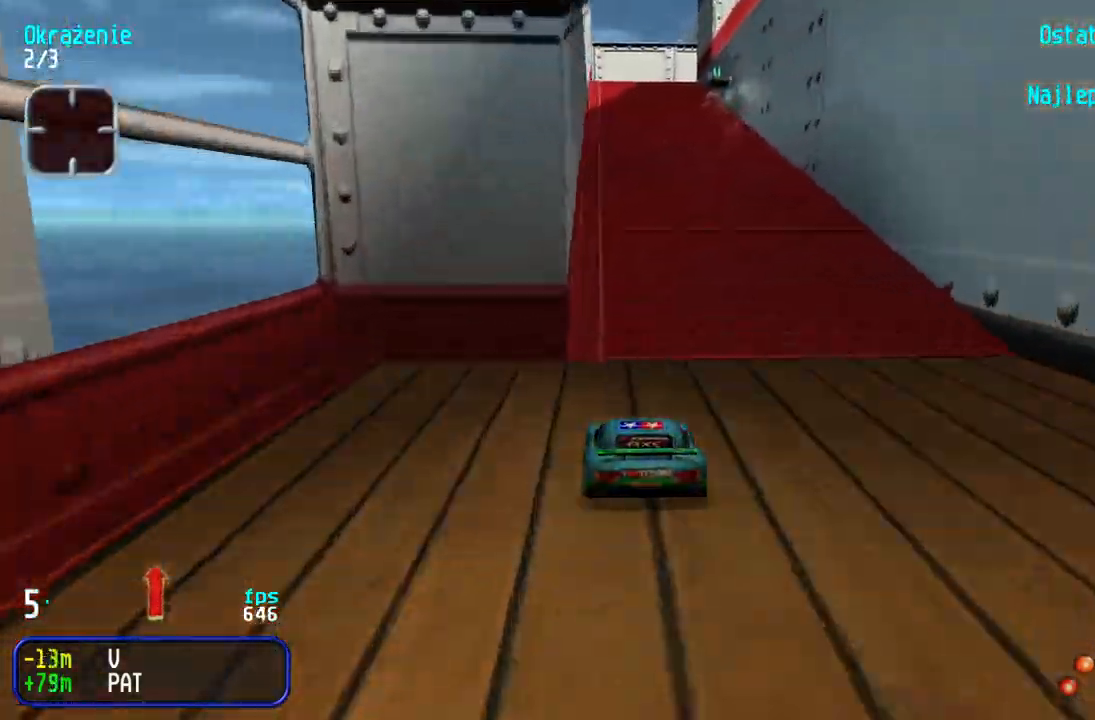
Gameplay with keyboard; each line is a JSON object with the keys held at the frame after it. "events" lists presses ("down") and releases ("up") of "down", "left", "right" and "up" between this image and that frame as [ms after this image, input, new state], when the widget could be followed in between. No other keys are recorded. Mouse input is not recorded.
{"keys": ["up"], "events": []}
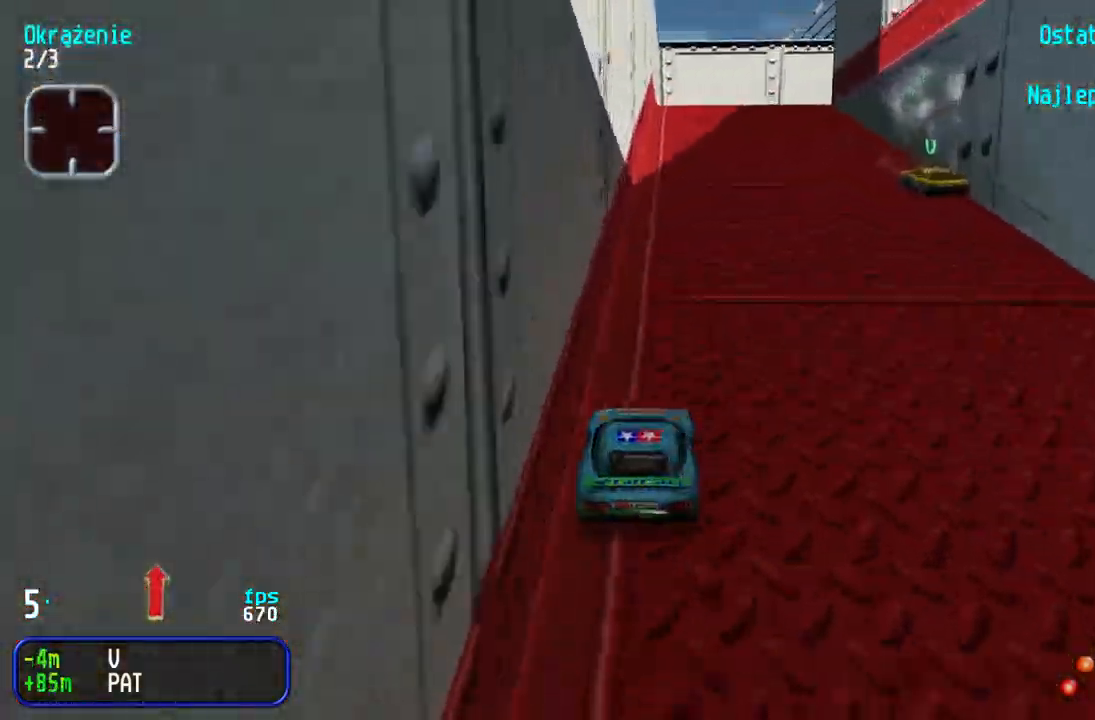
{"keys": ["right", "up"], "events": [[17, "right", "down"], [300, "right", "up"], [367, "right", "down"]]}
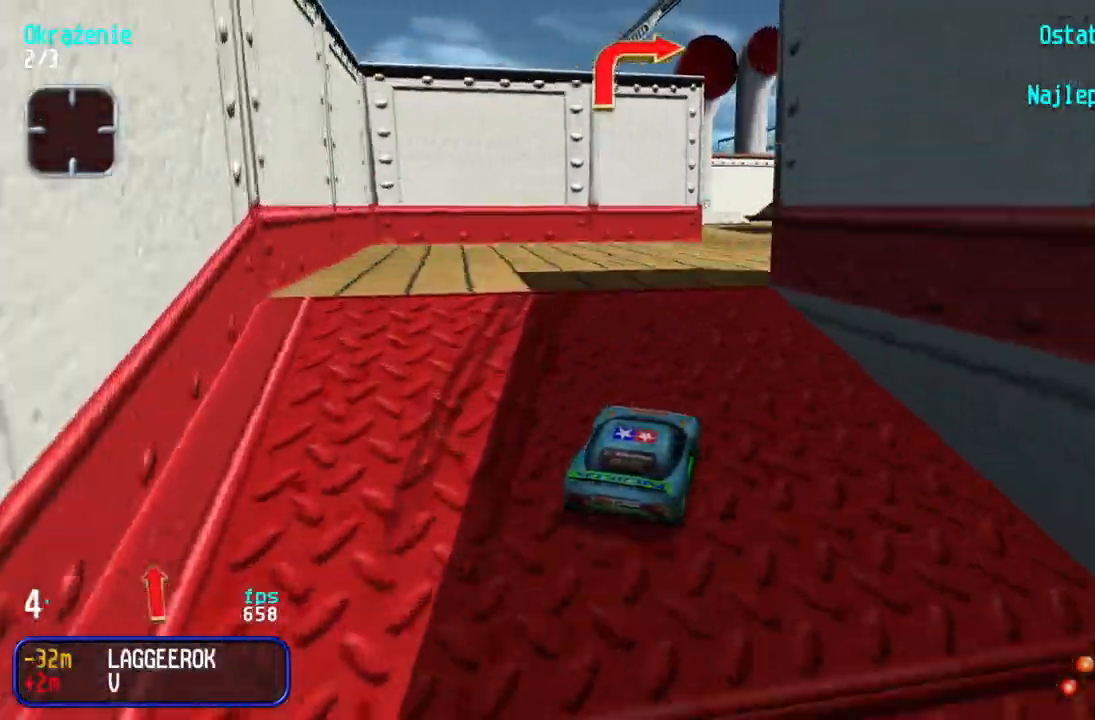
{"keys": ["up"], "events": [[367, "right", "up"]]}
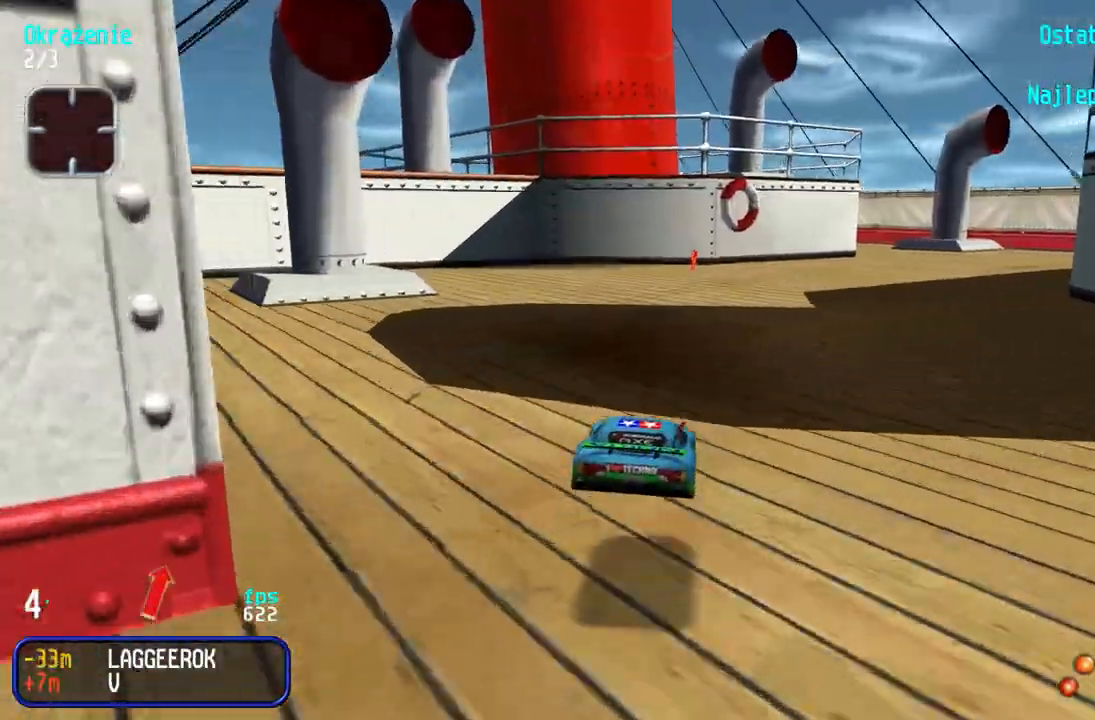
{"keys": ["right", "up"], "events": [[117, "right", "down"], [450, "right", "up"], [483, "right", "down"]]}
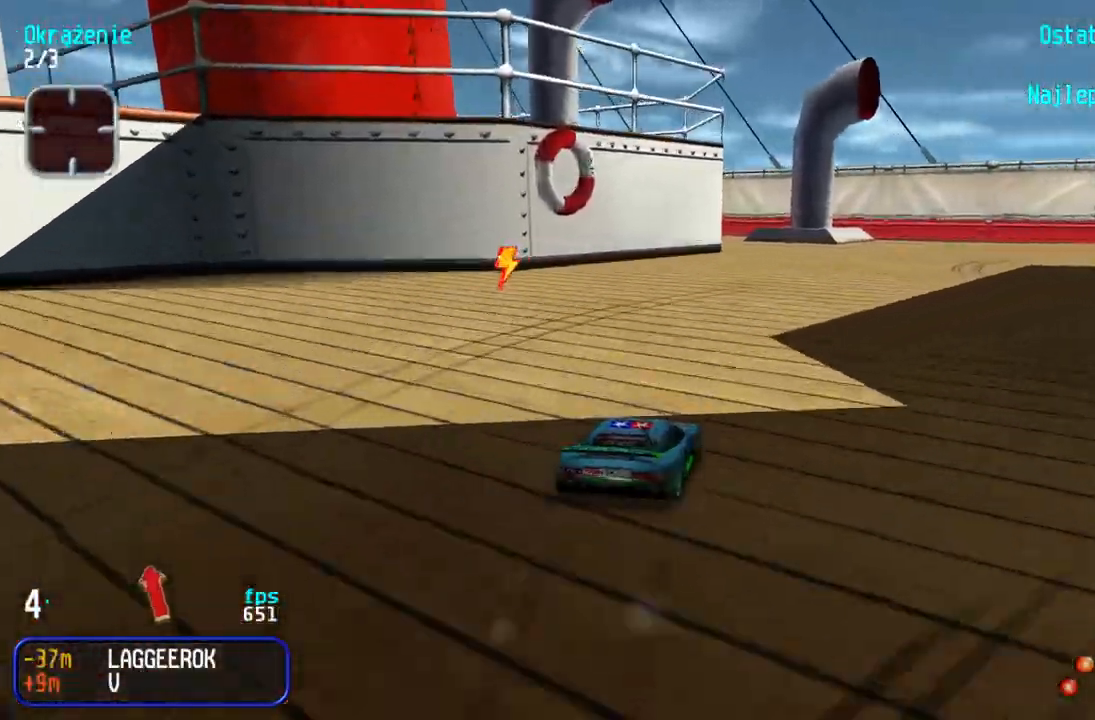
{"keys": ["right", "up"], "events": [[350, "right", "up"], [400, "right", "down"]]}
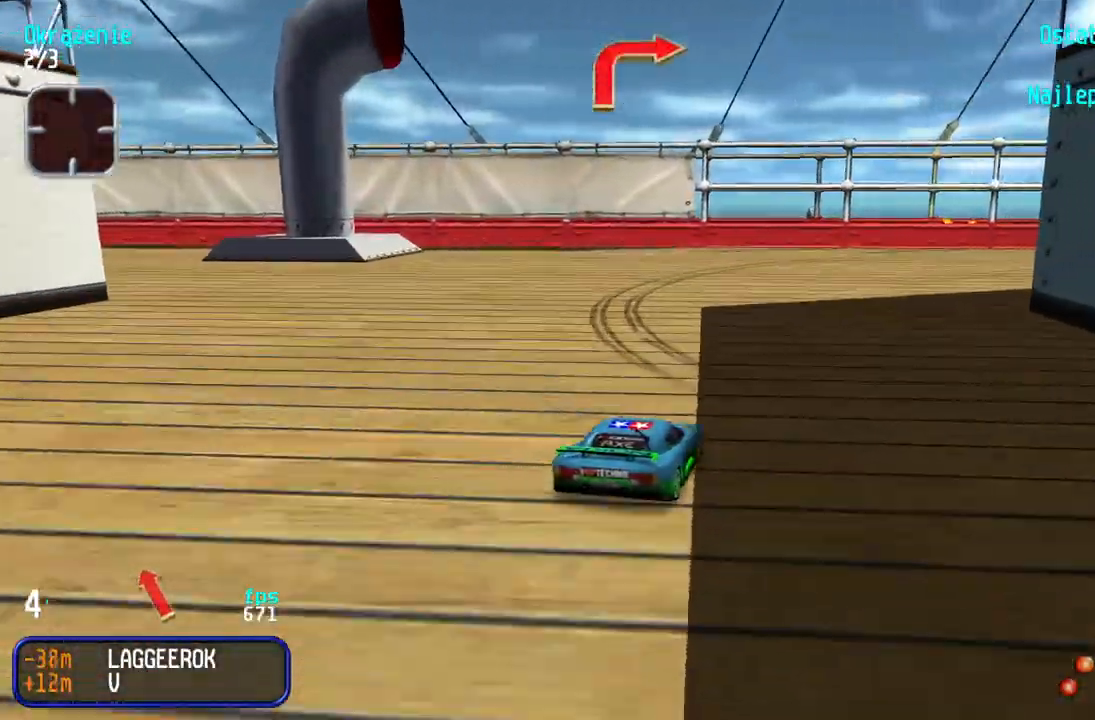
{"keys": ["right", "up"], "events": [[267, "right", "up"], [300, "right", "down"]]}
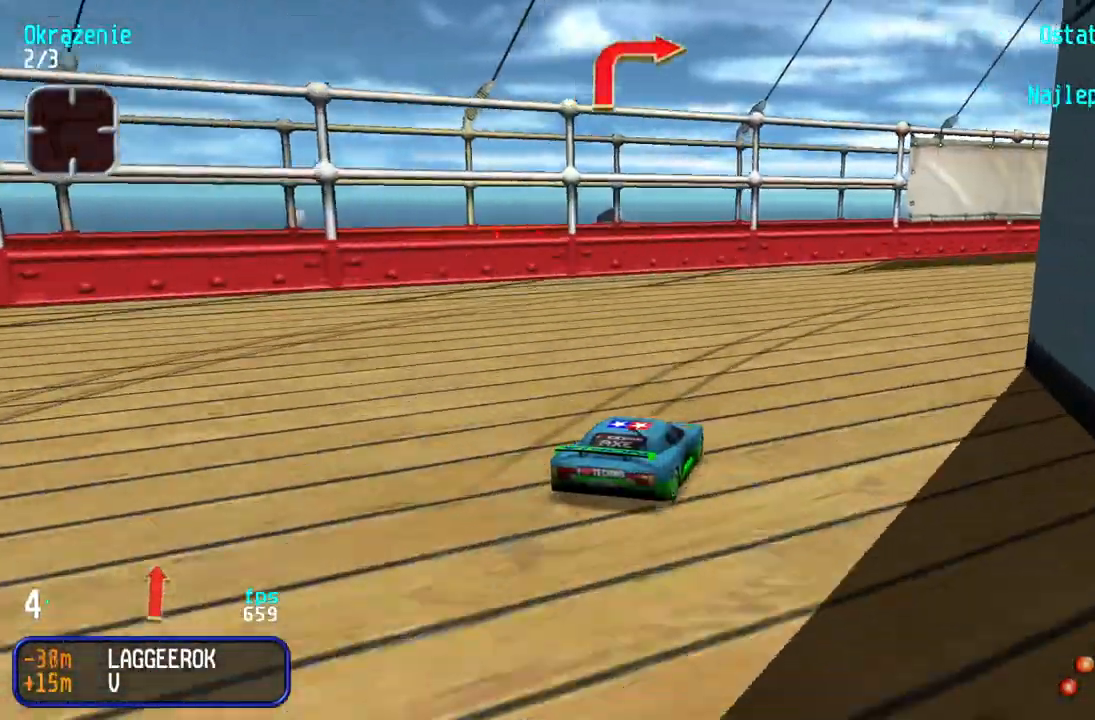
{"keys": ["right", "up"], "events": [[100, "right", "up"], [117, "right", "down"], [417, "right", "up"], [450, "right", "down"]]}
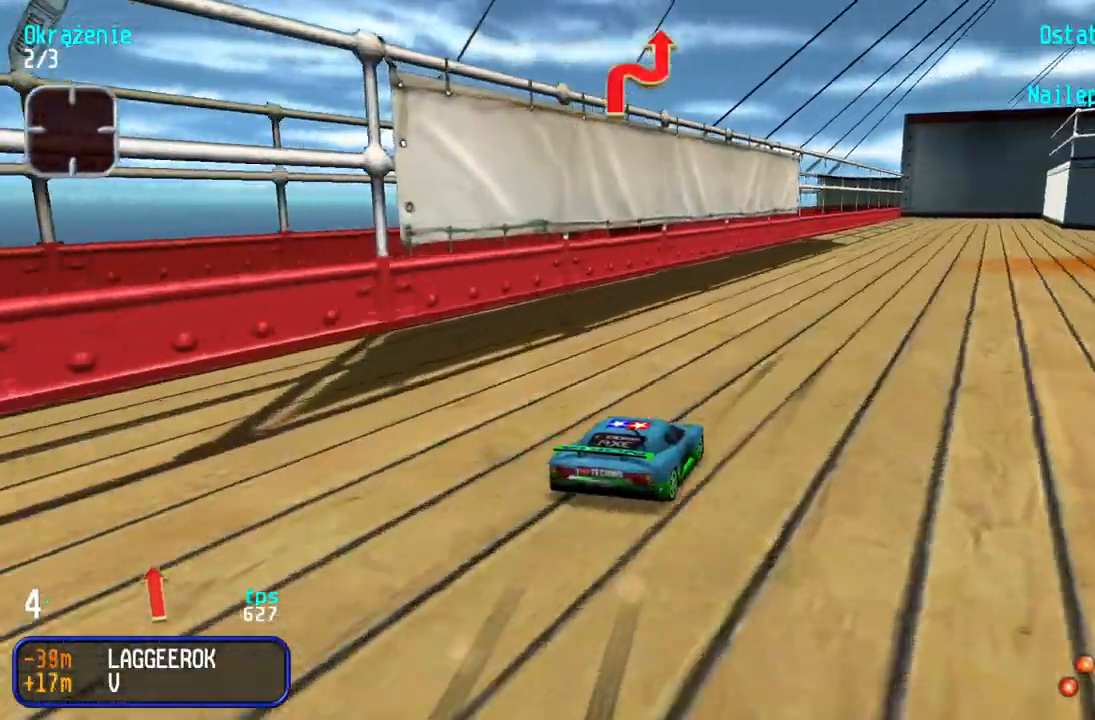
{"keys": ["up"], "events": [[167, "right", "up"], [217, "right", "down"], [333, "right", "up"], [383, "right", "down"], [483, "right", "up"]]}
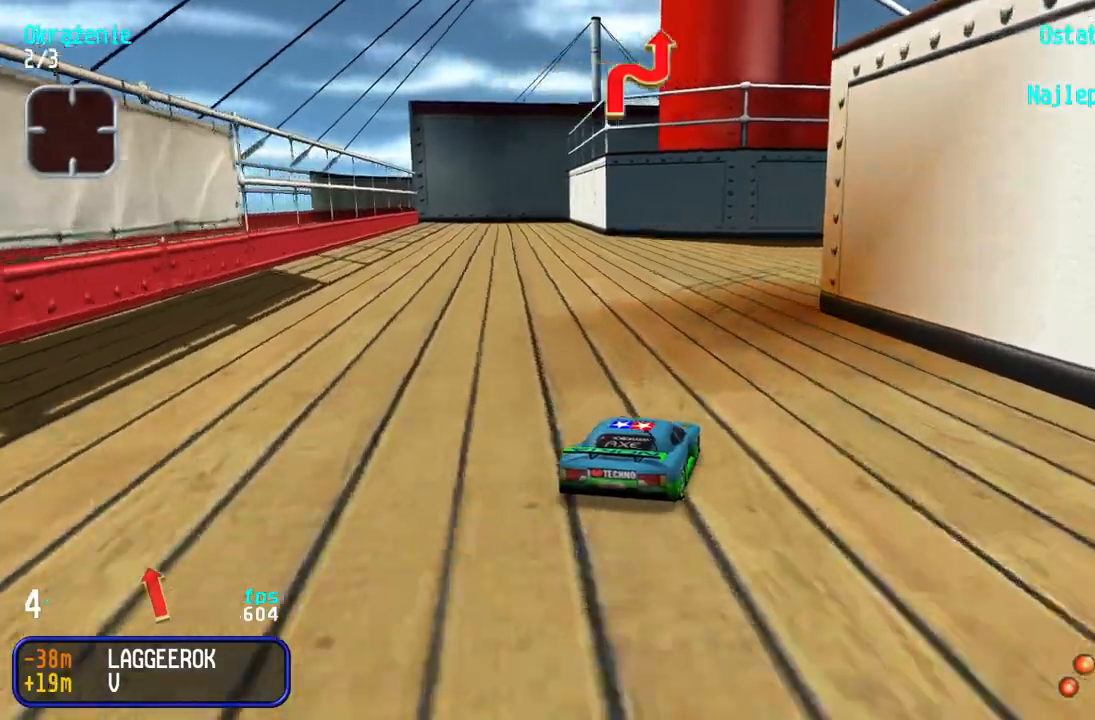
{"keys": ["right", "up"], "events": [[50, "right", "down"], [233, "right", "up"], [283, "right", "down"], [433, "right", "up"], [483, "right", "down"]]}
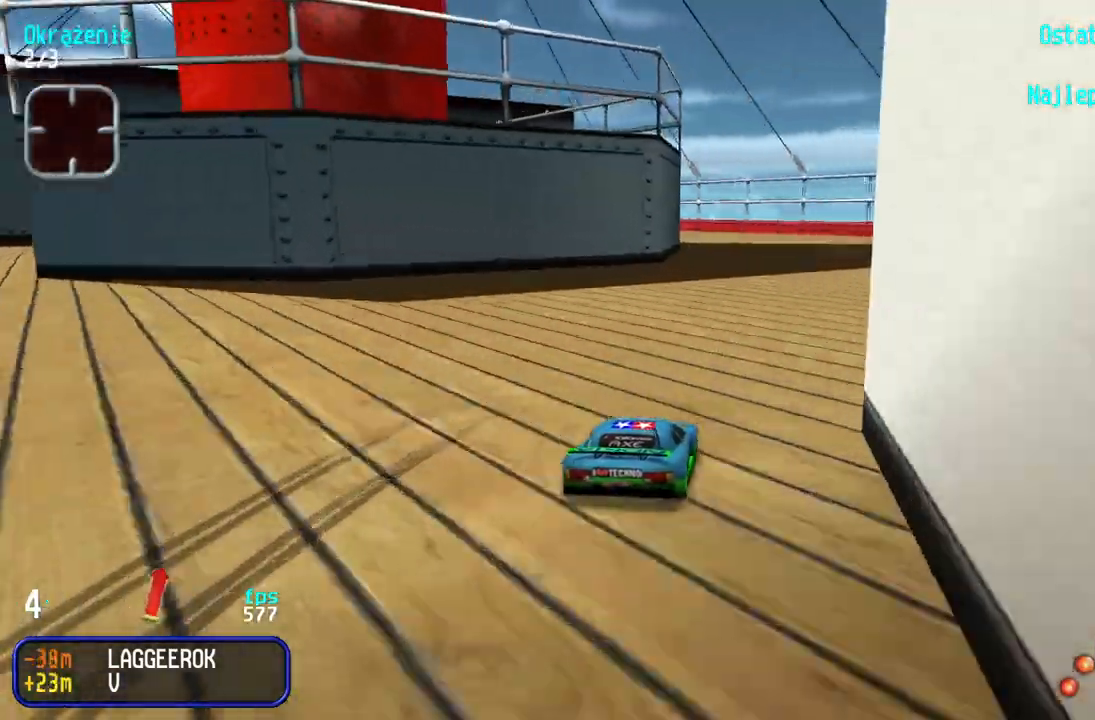
{"keys": ["up"], "events": [[117, "right", "up"]]}
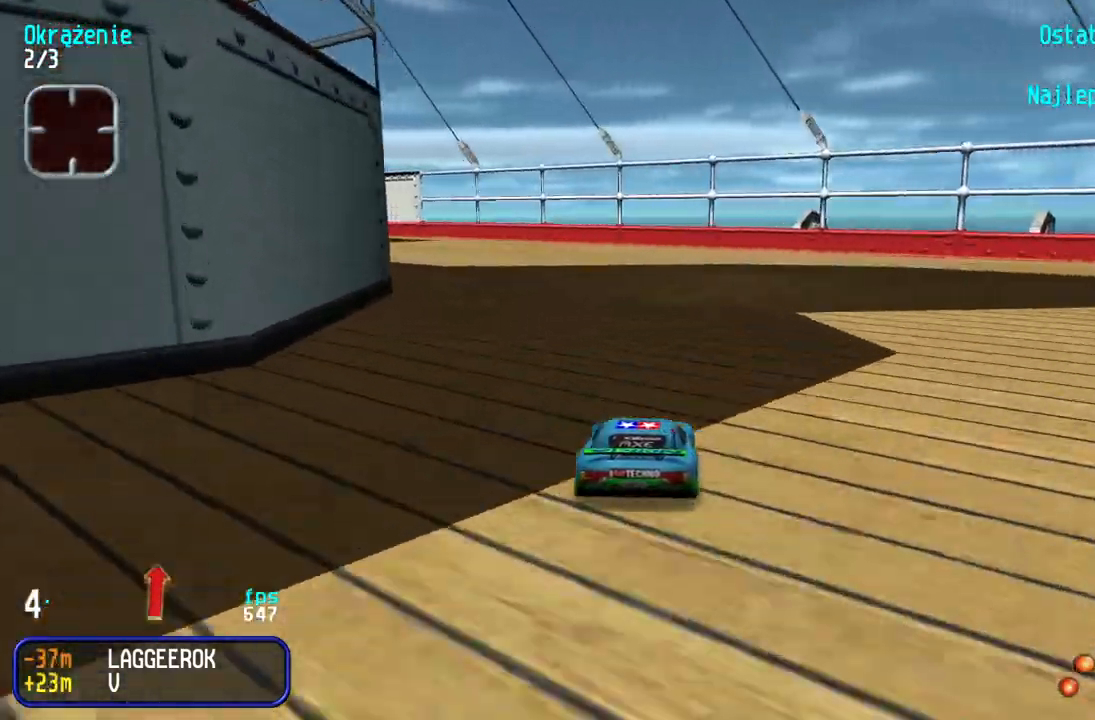
{"keys": ["up"], "events": [[17, "left", "down"], [83, "left", "up"], [317, "left", "down"], [383, "left", "up"]]}
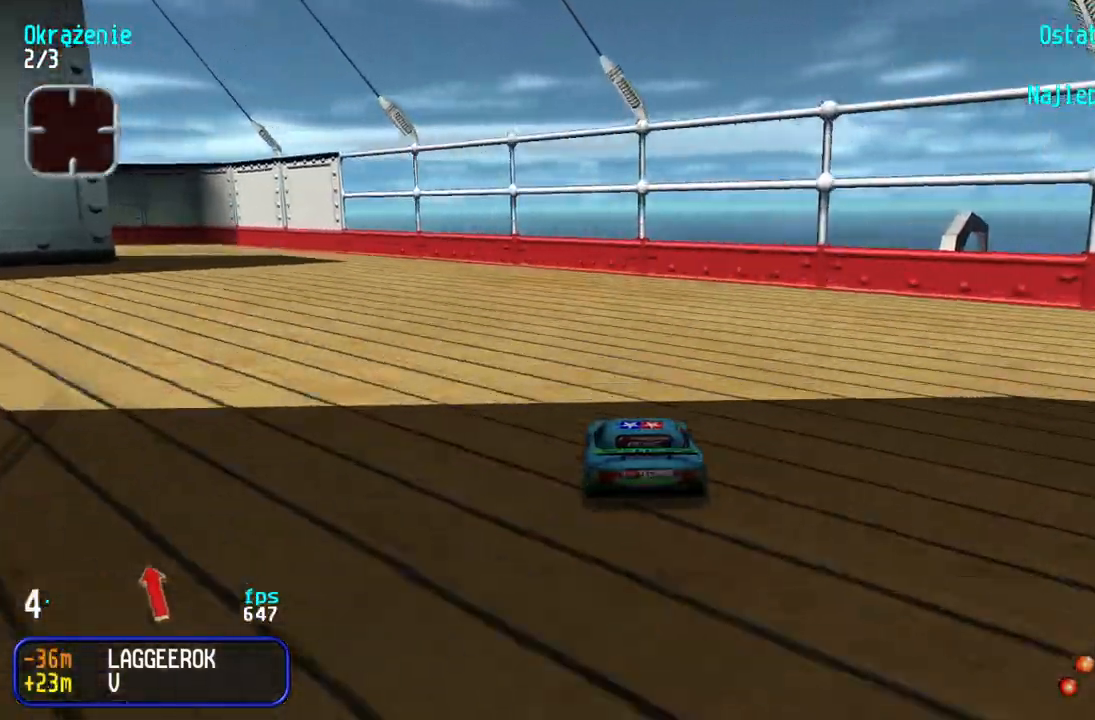
{"keys": ["up"], "events": [[50, "left", "down"], [150, "left", "up"], [217, "left", "down"], [450, "left", "up"]]}
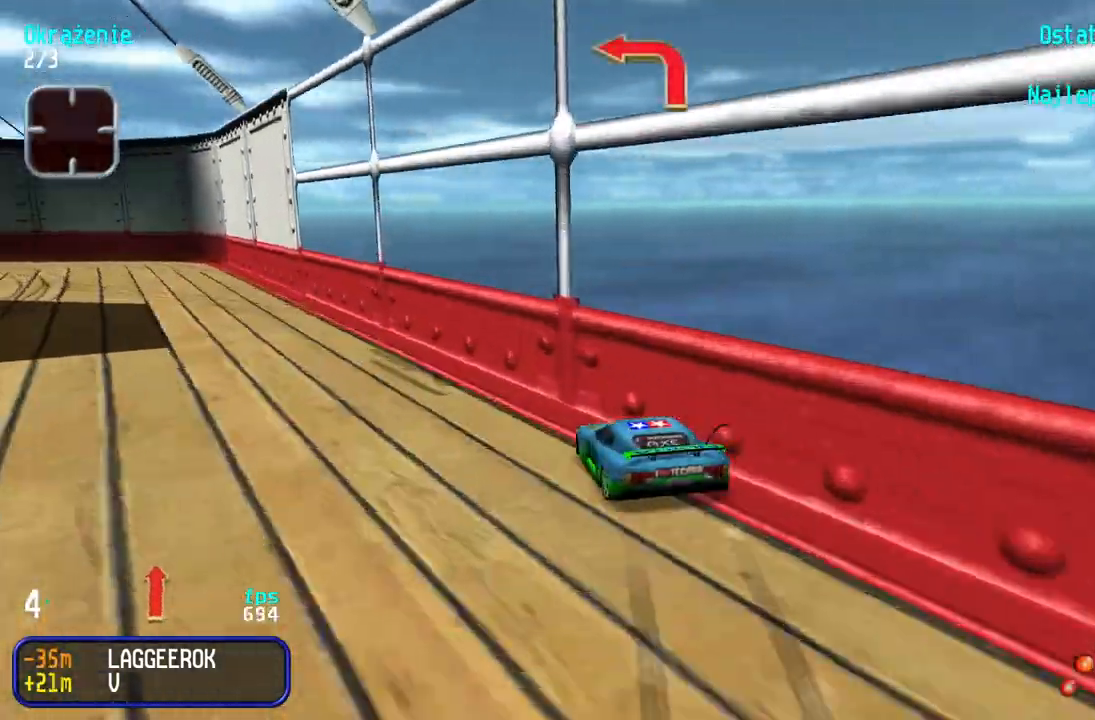
{"keys": ["left"], "events": [[50, "left", "down"], [367, "up", "up"]]}
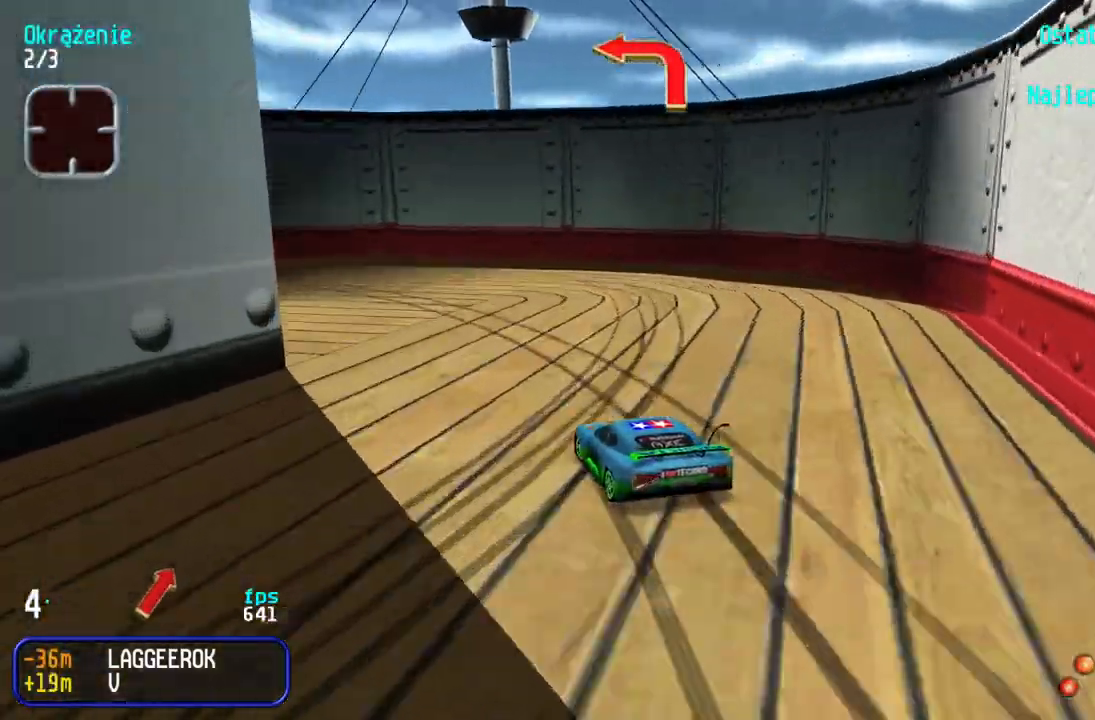
{"keys": ["left", "up"], "events": [[100, "up", "down"]]}
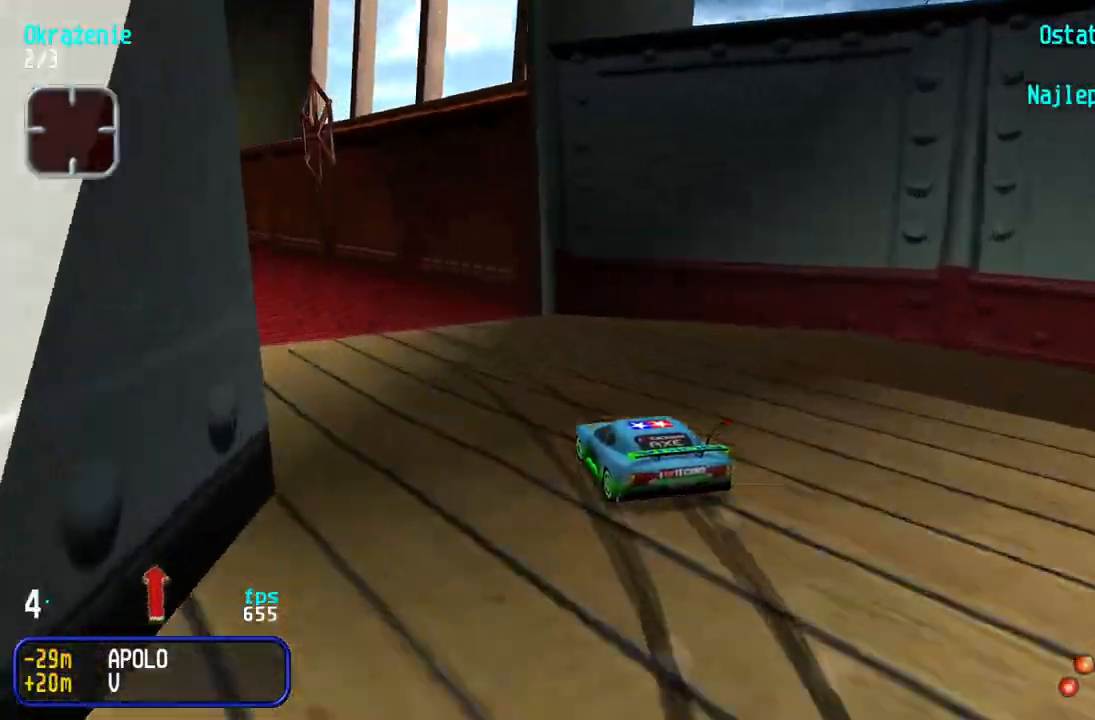
{"keys": ["up"], "events": [[33, "left", "up"], [100, "left", "down"], [367, "left", "up"]]}
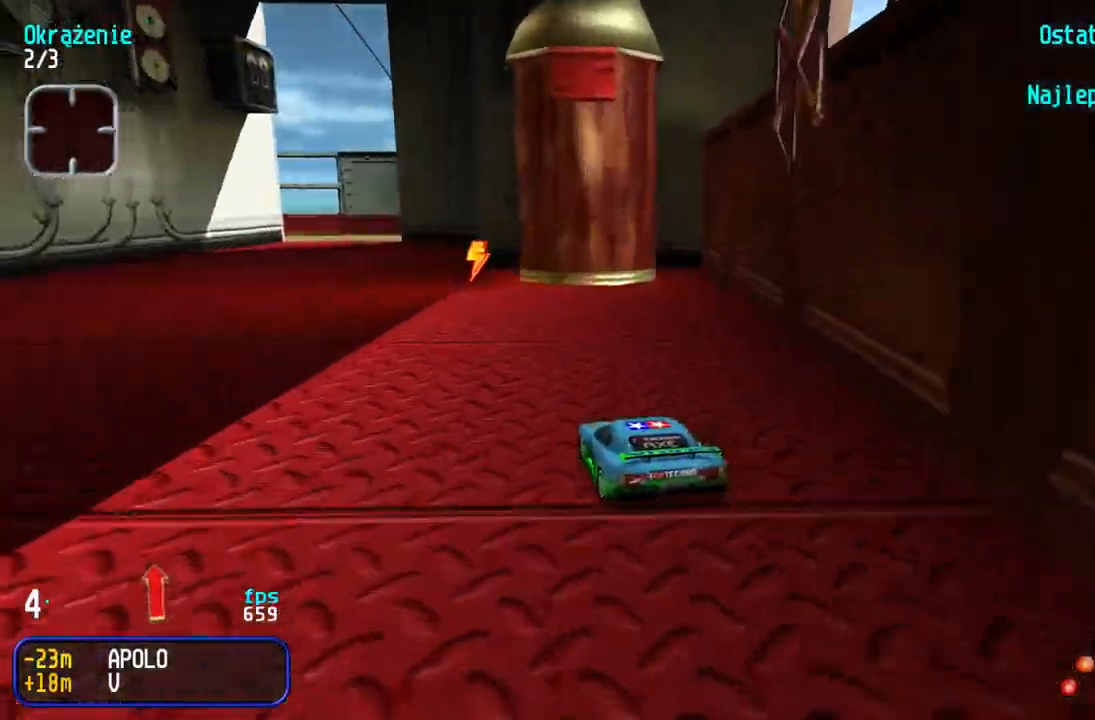
{"keys": ["up"], "events": [[17, "left", "down"], [167, "left", "up"], [300, "right", "down"], [417, "right", "up"]]}
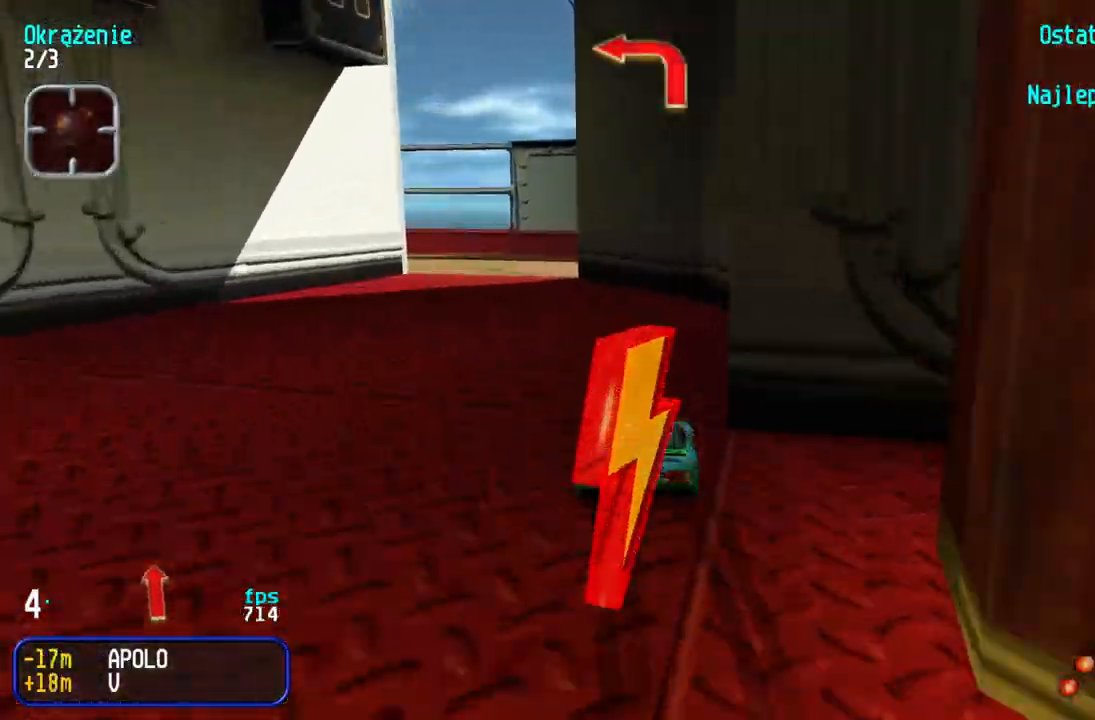
{"keys": ["left", "up"], "events": [[133, "left", "down"], [400, "left", "up"], [450, "left", "down"]]}
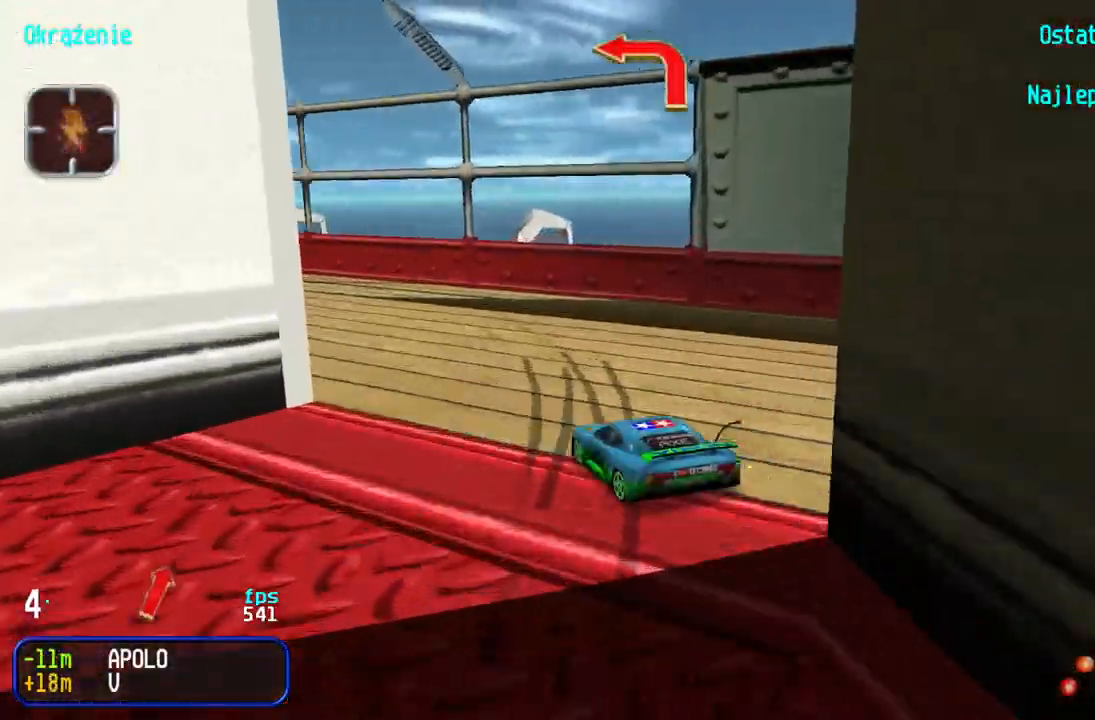
{"keys": ["left", "up"], "events": [[183, "left", "up"], [217, "left", "down"], [367, "left", "up"], [417, "left", "down"]]}
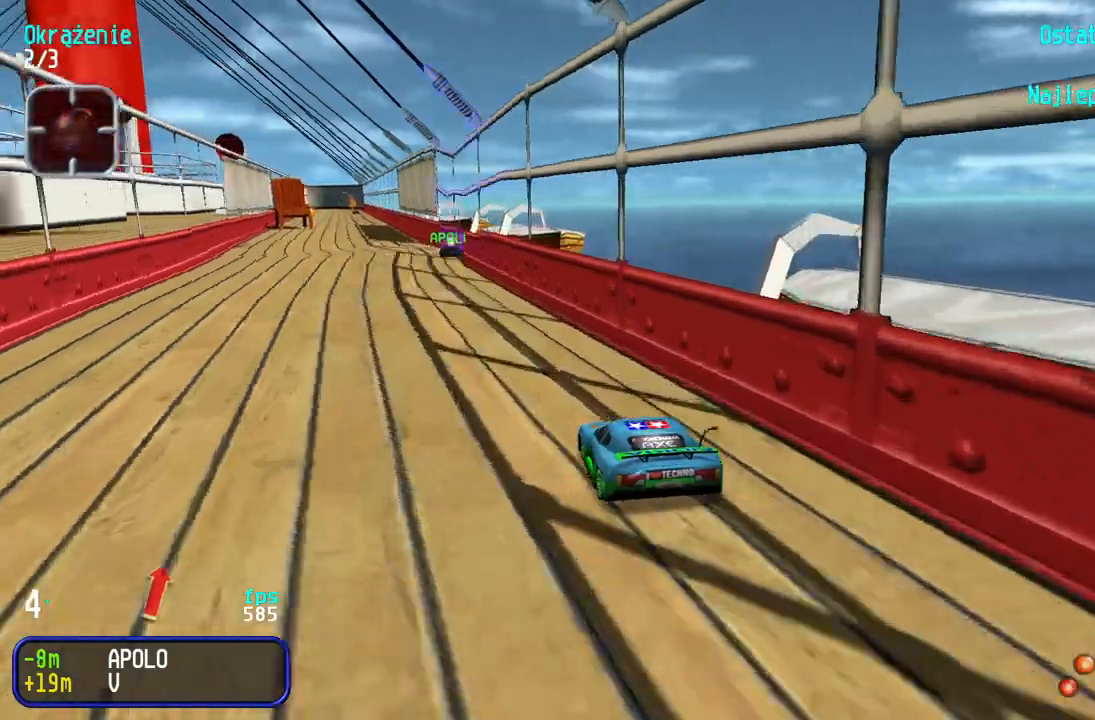
{"keys": ["up"], "events": [[50, "left", "up"], [283, "left", "down"], [367, "left", "up"]]}
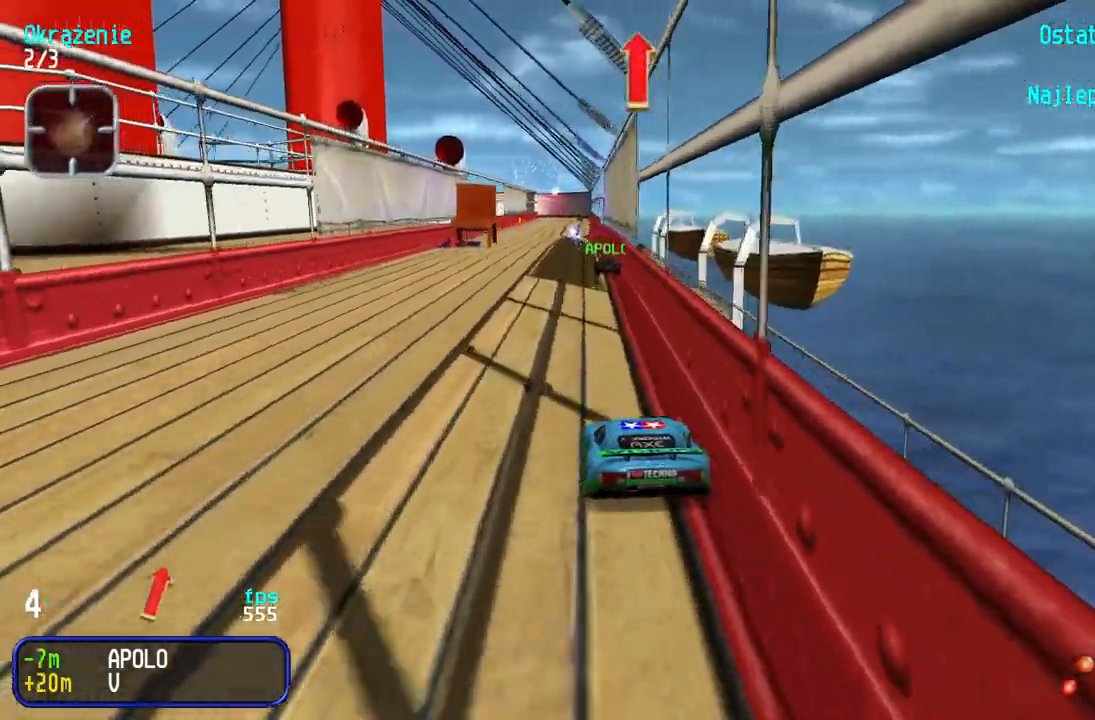
{"keys": ["up"], "events": []}
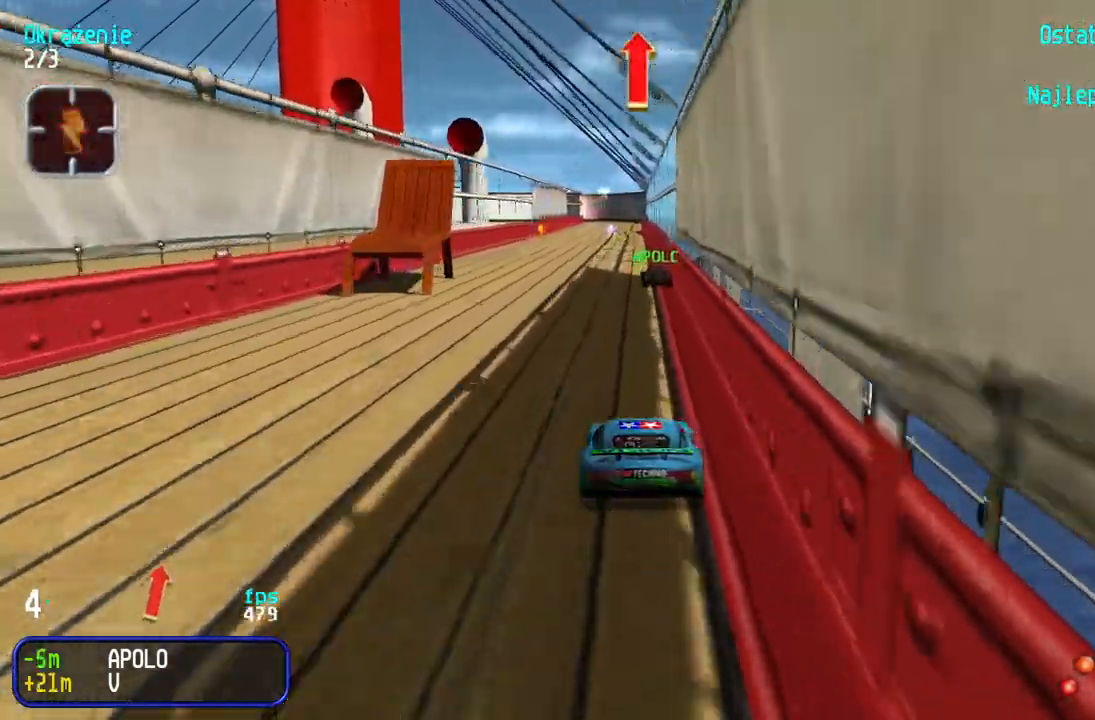
{"keys": ["up"], "events": []}
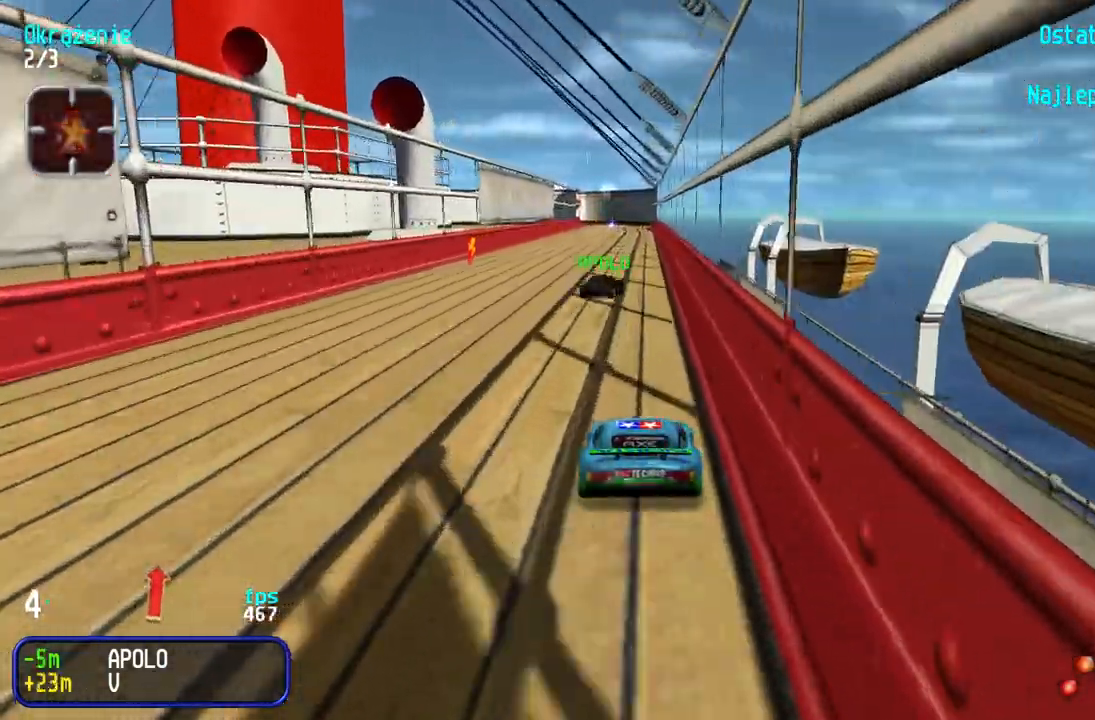
{"keys": ["up"], "events": []}
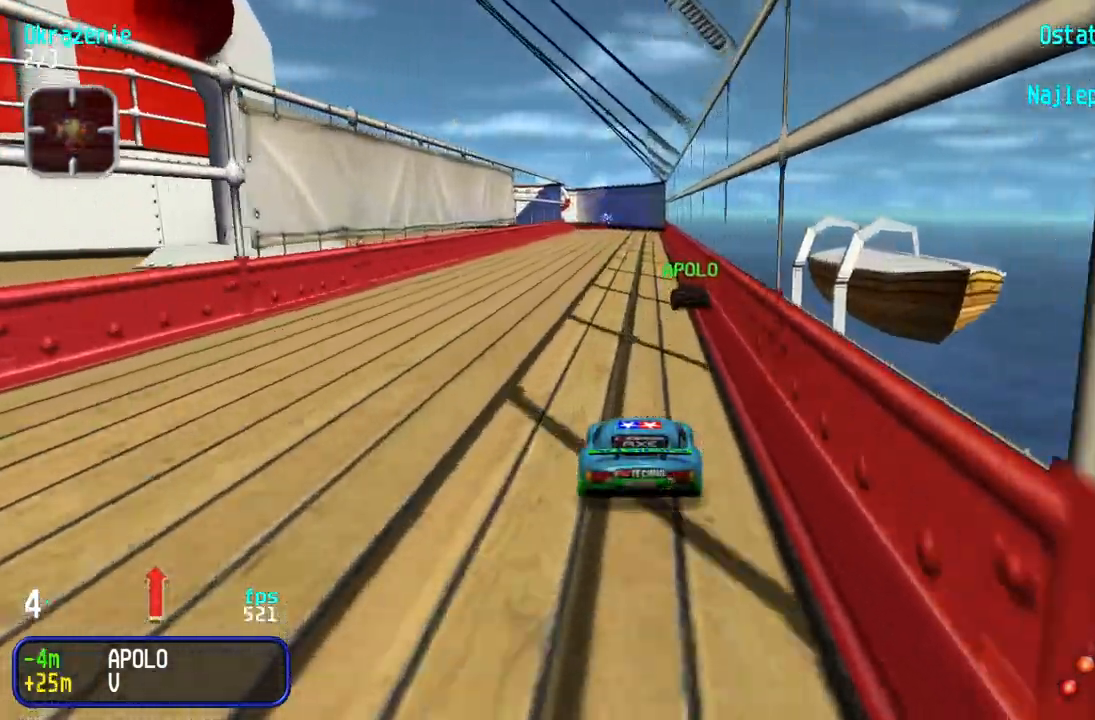
{"keys": ["up"], "events": []}
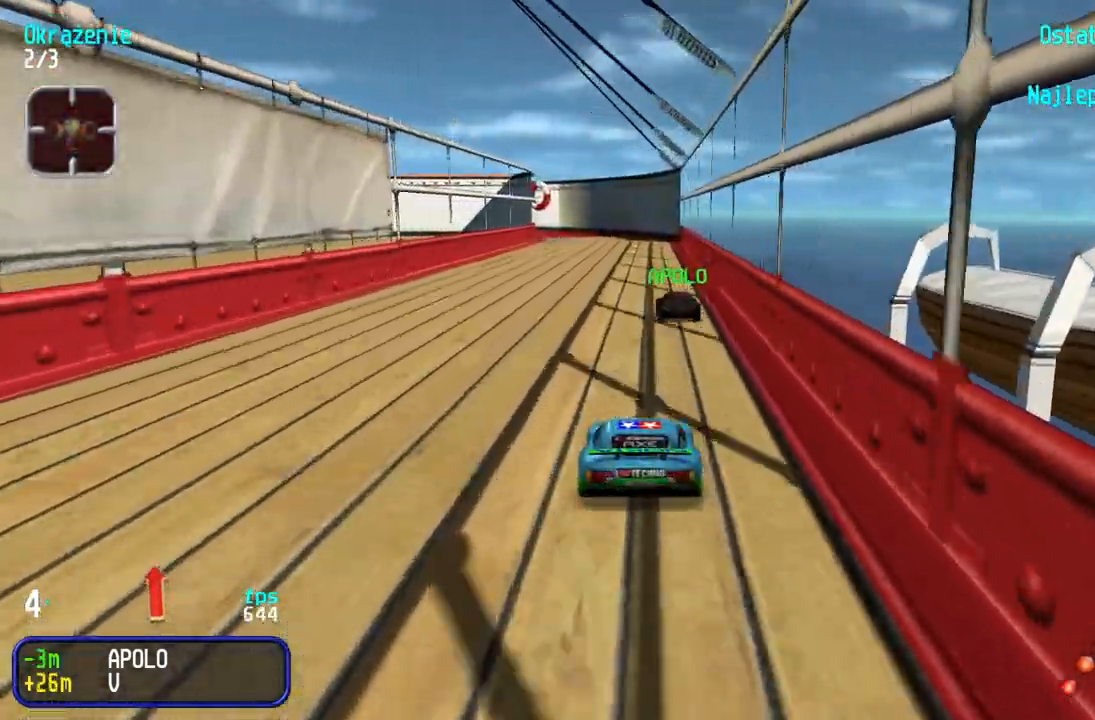
{"keys": ["up"], "events": []}
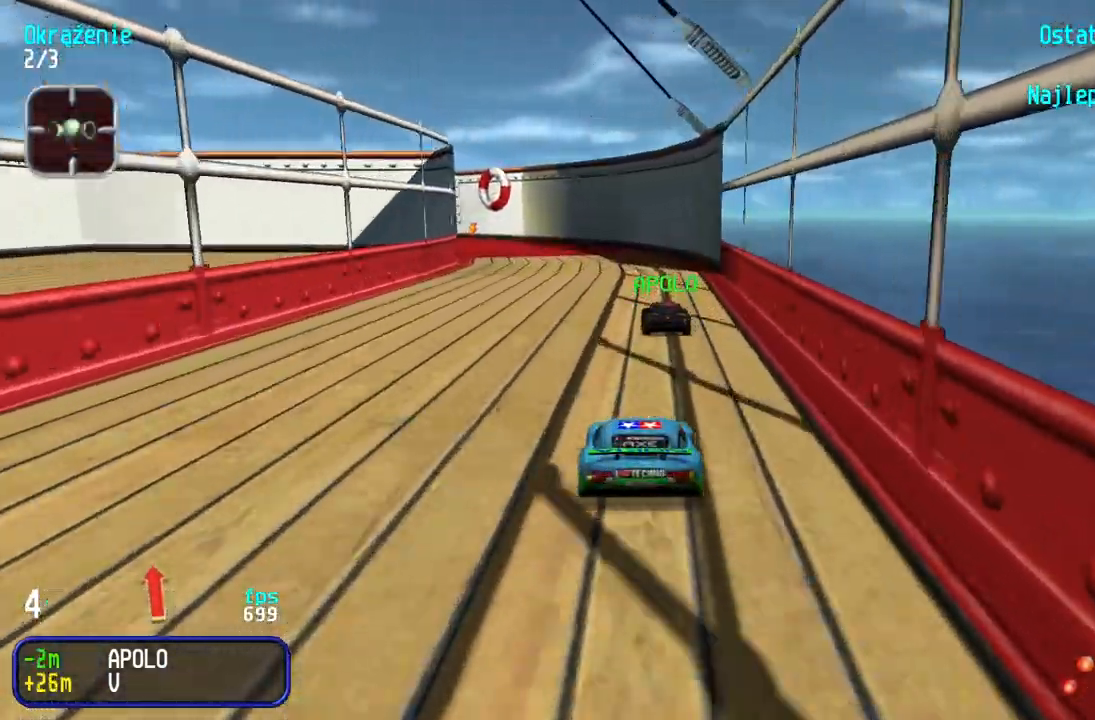
{"keys": ["left"], "events": [[117, "left", "down"], [350, "up", "up"]]}
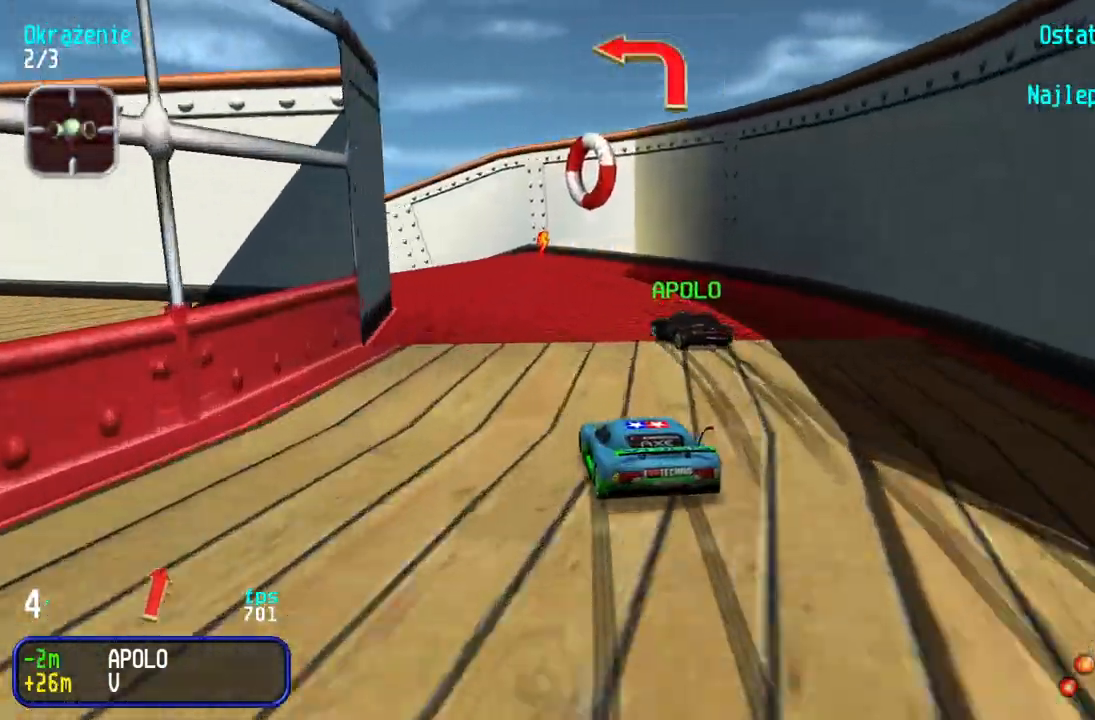
{"keys": ["left", "up"], "events": [[67, "up", "down"], [133, "up", "up"], [217, "down", "down"], [300, "down", "up"], [500, "up", "down"]]}
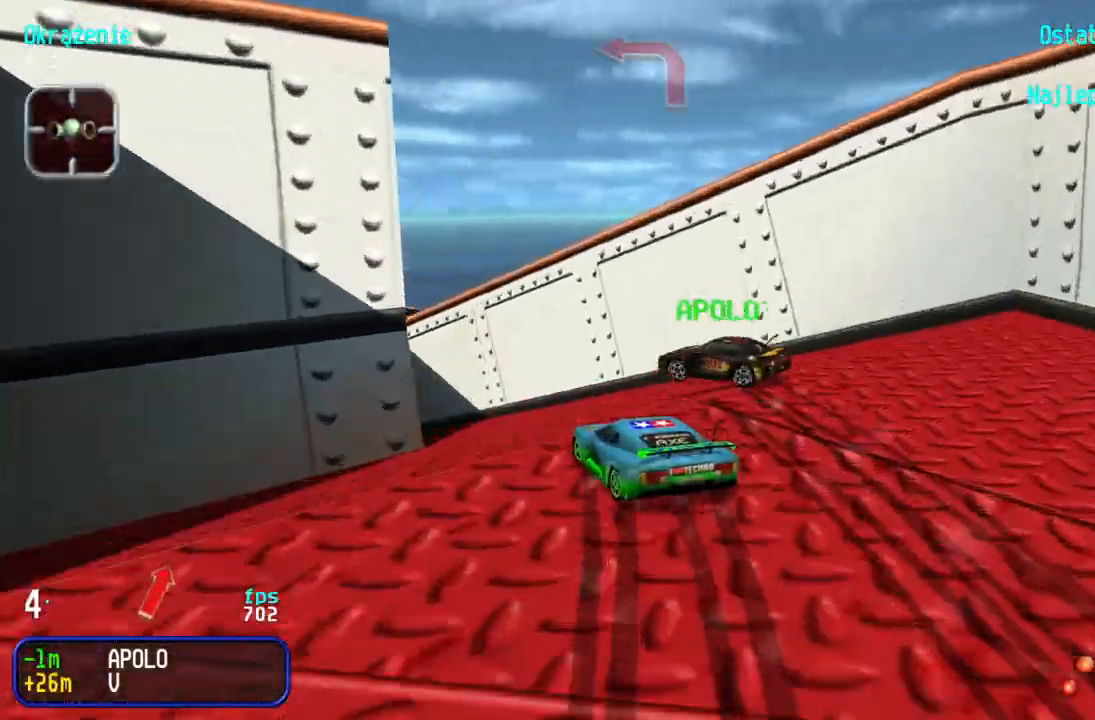
{"keys": ["right", "up"], "events": [[117, "left", "up"], [167, "right", "down"]]}
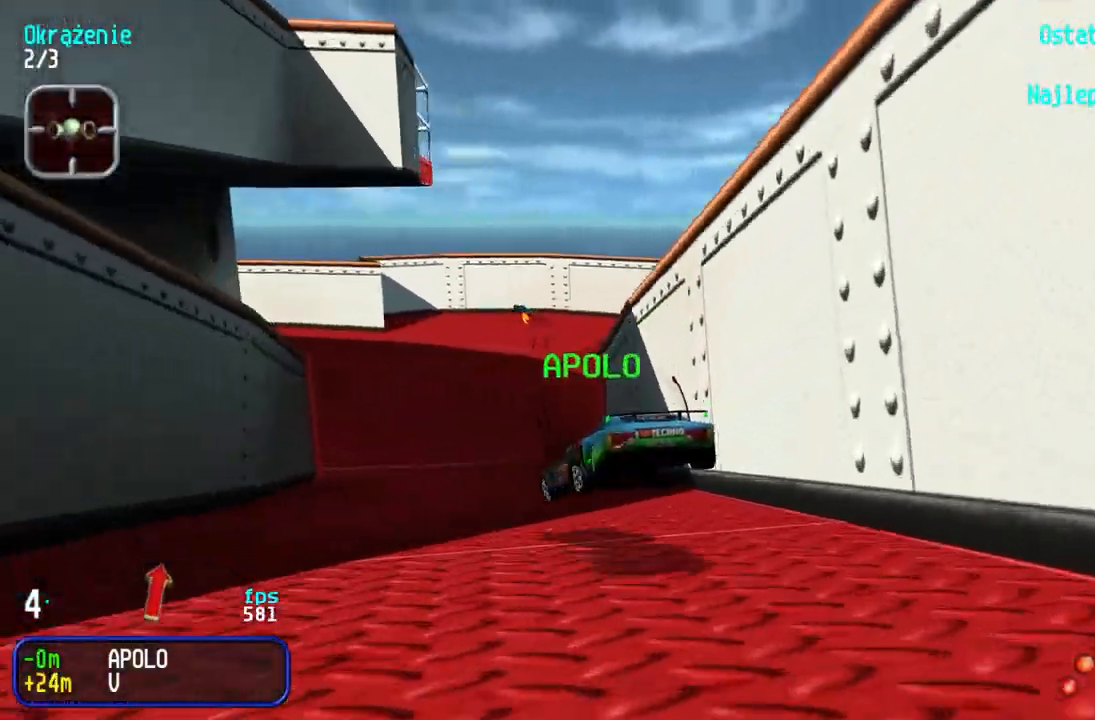
{"keys": ["up"], "events": [[167, "right", "up"], [183, "left", "down"], [483, "left", "up"]]}
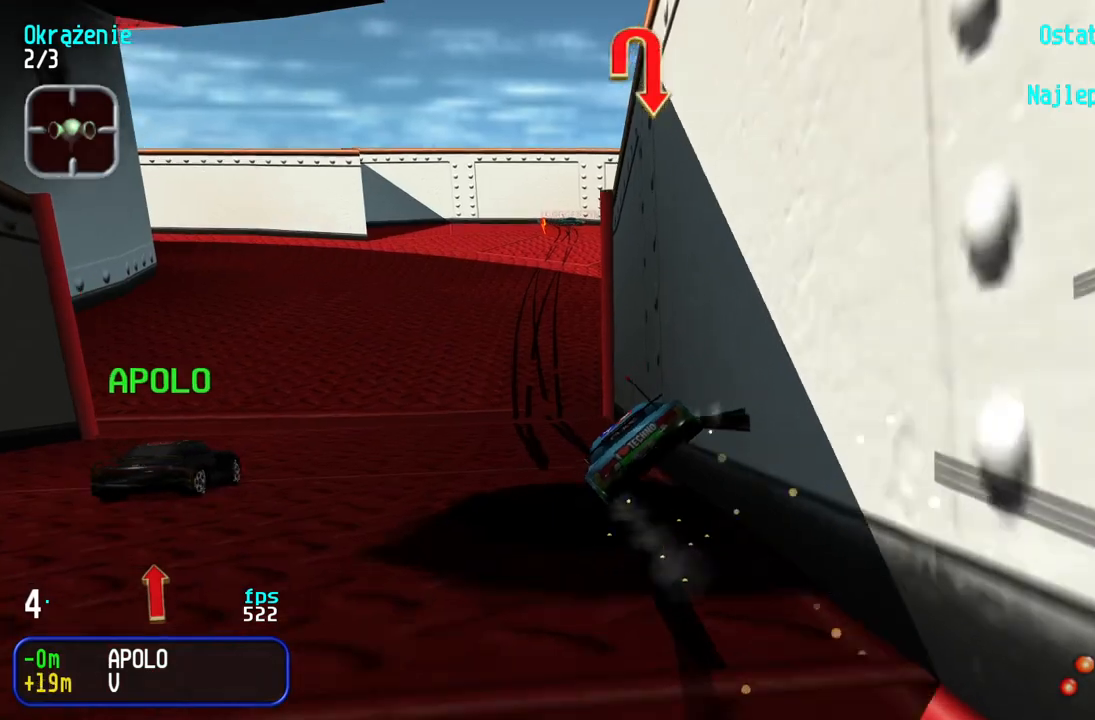
{"keys": ["right", "up"], "events": [[167, "left", "down"], [200, "up", "up"], [233, "left", "up"], [367, "right", "down"], [483, "up", "down"]]}
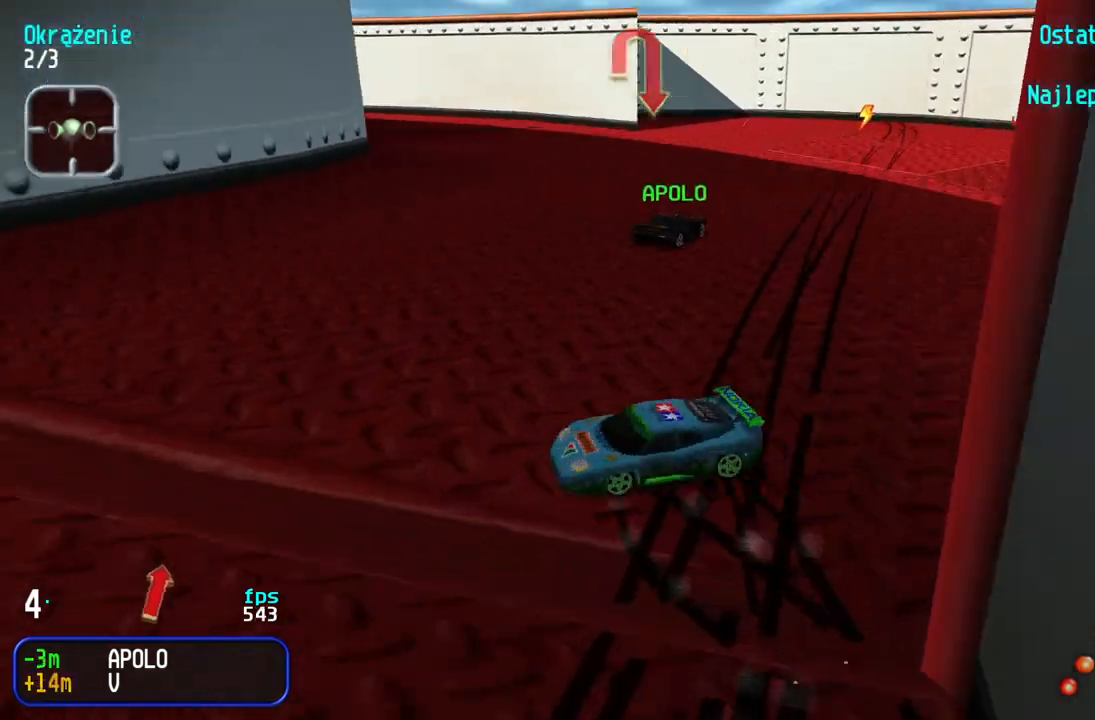
{"keys": ["right"], "events": [[100, "up", "up"]]}
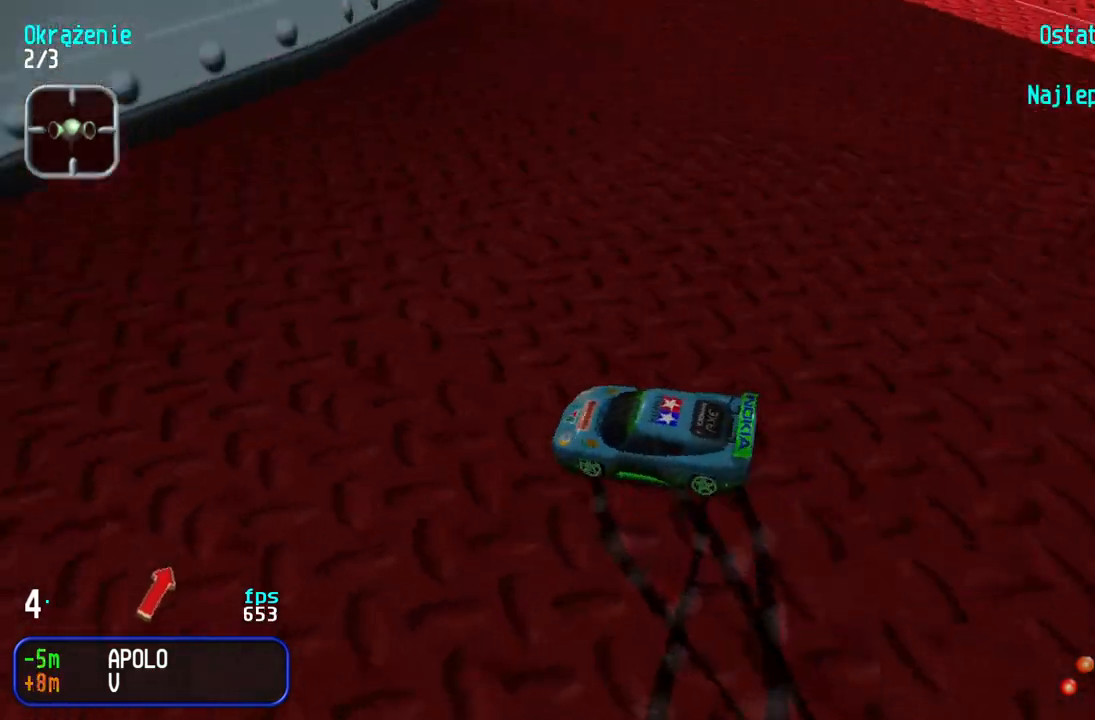
{"keys": ["right", "up"], "events": [[267, "up", "down"]]}